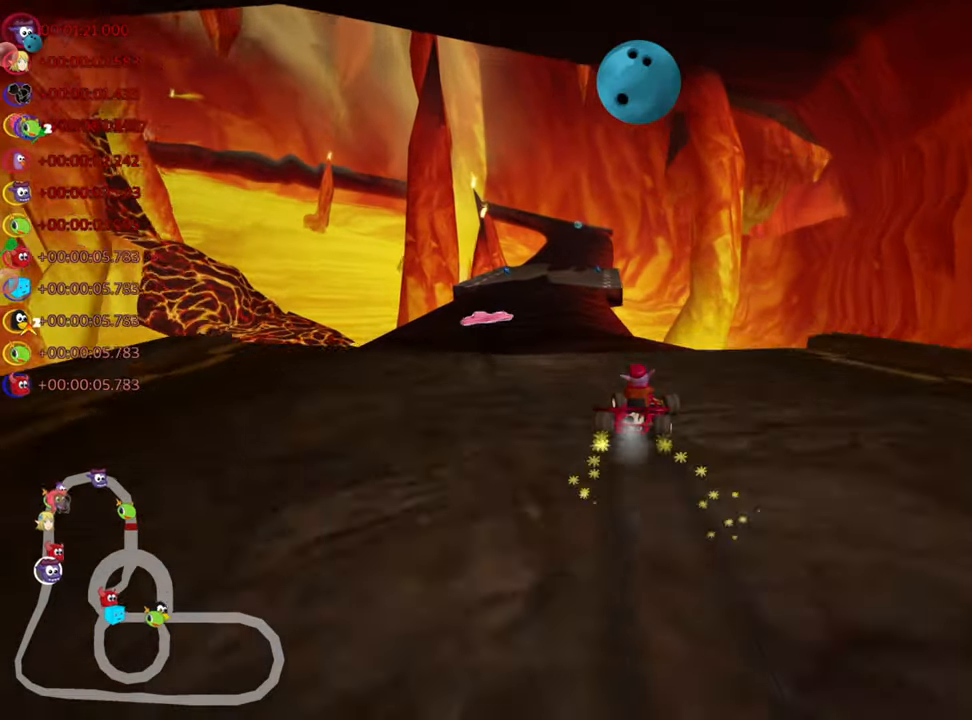
Gameplay with keyboard; each line is a JSON object with the keys held at the frame after it. "events" lists presses ("down") and releases ("up") of "down", "fire", "left", "look", "nitro", "right", "skid" and "up" between this image and that frame as [ms after this image, input, new state], when the widget could be followed in between. No other keys are recorded. Mouse input is not recorded. Key names are as the overlay labels them; some are game actions (e.g. jump) rather than physical keys.
{"keys": ["up"]}
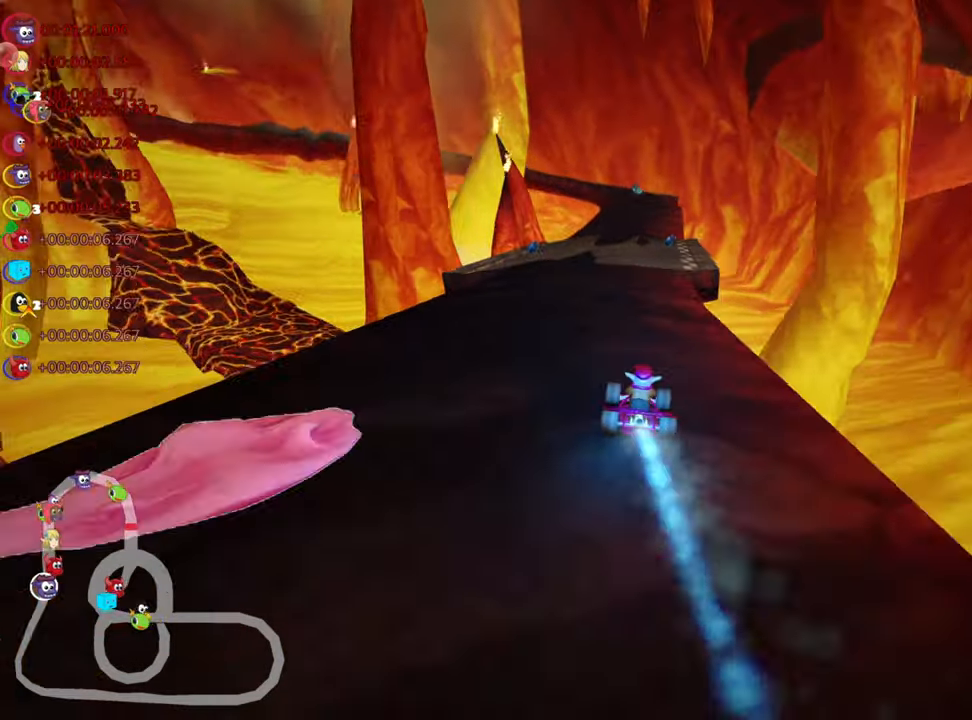
{"keys": ["up"], "events": []}
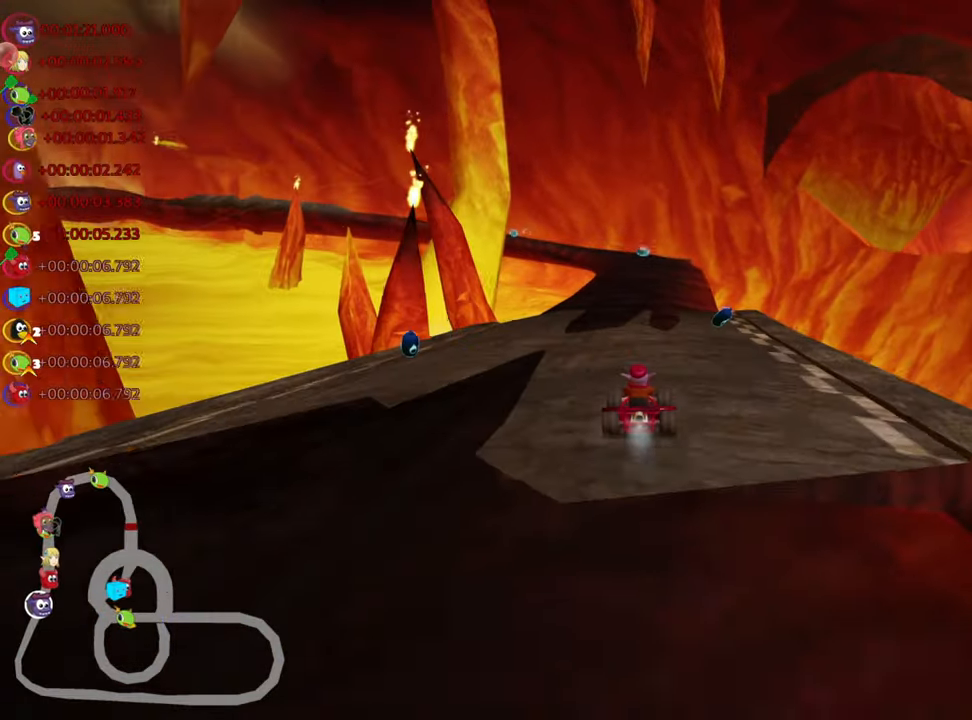
{"keys": ["up"], "events": []}
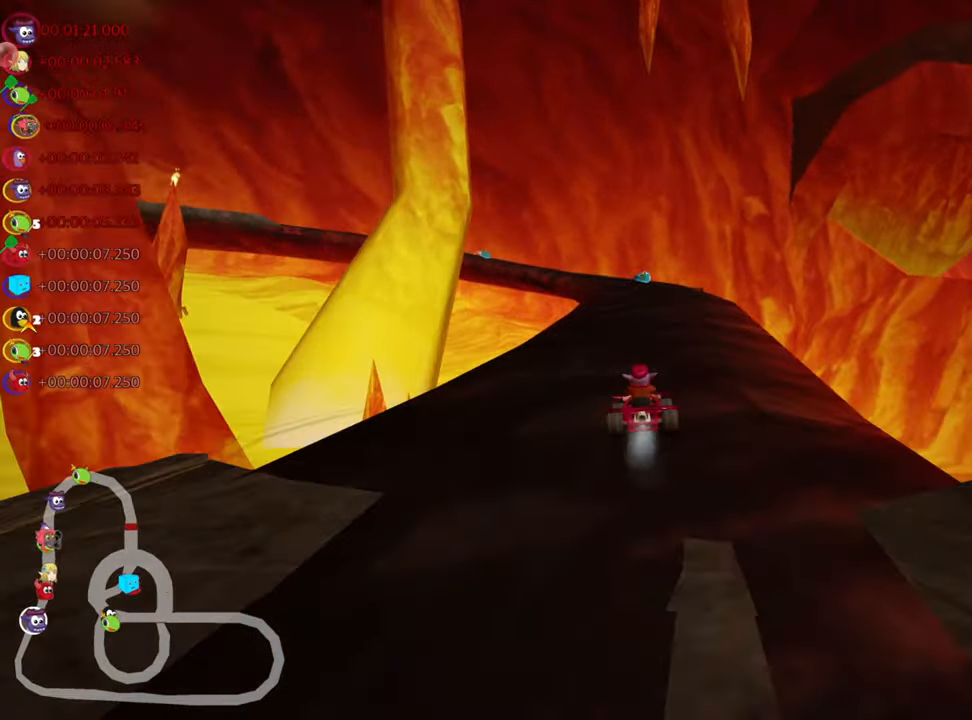
{"keys": ["up"], "events": []}
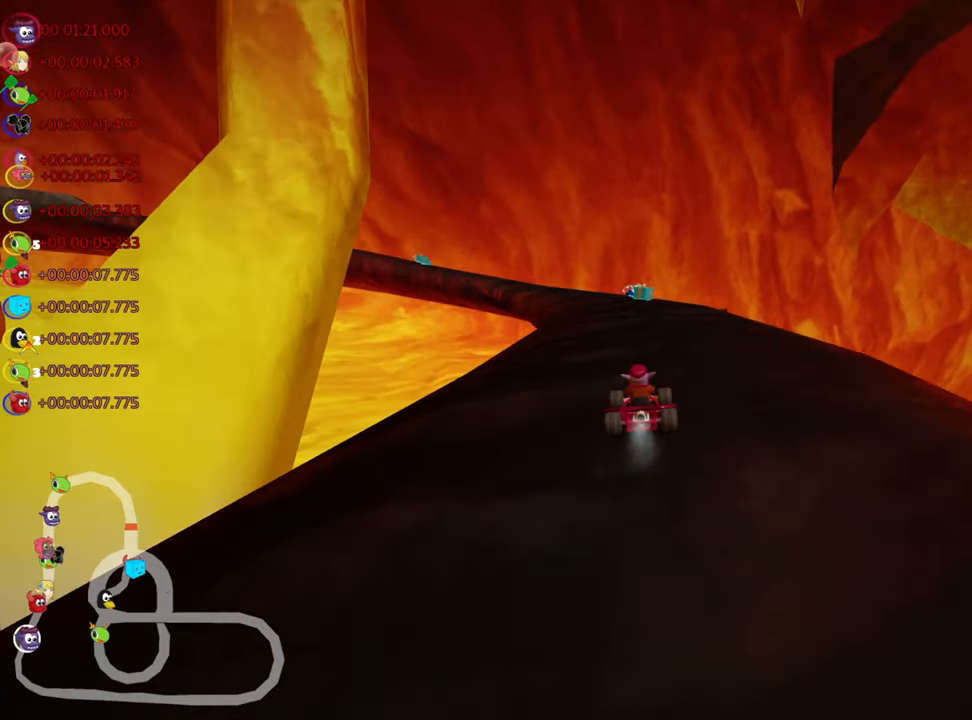
{"keys": ["left", "skid", "up"], "events": [[350, "left", "down"], [367, "skid", "down"]]}
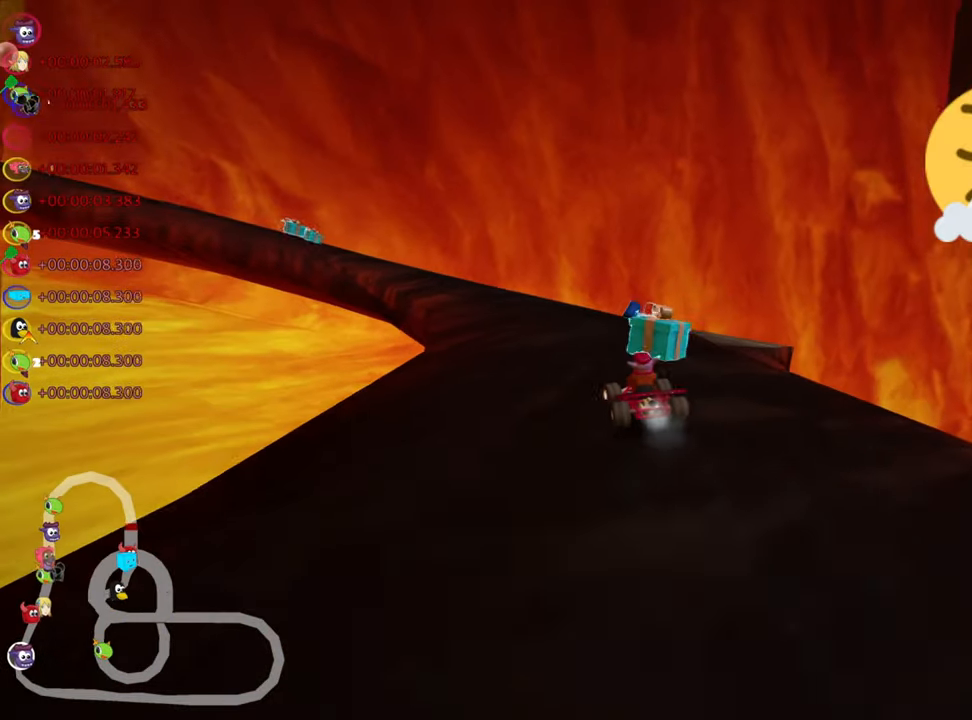
{"keys": ["skid", "up"], "events": [[334, "left", "up"]]}
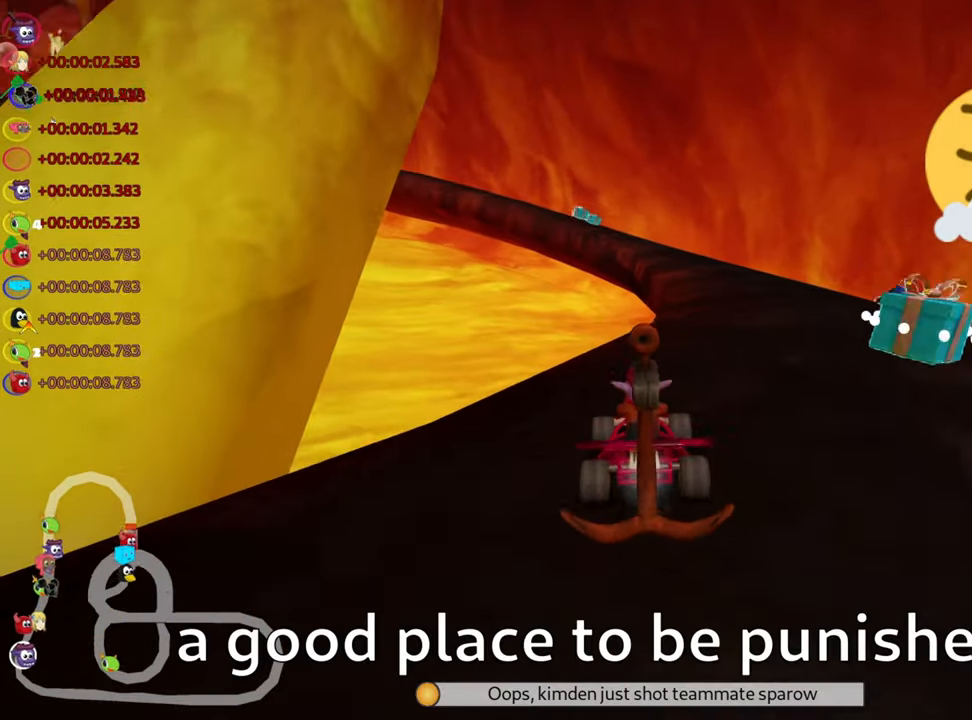
{"keys": ["right", "up"], "events": [[34, "left", "down"], [200, "left", "up"], [217, "right", "down"], [300, "skid", "up"]]}
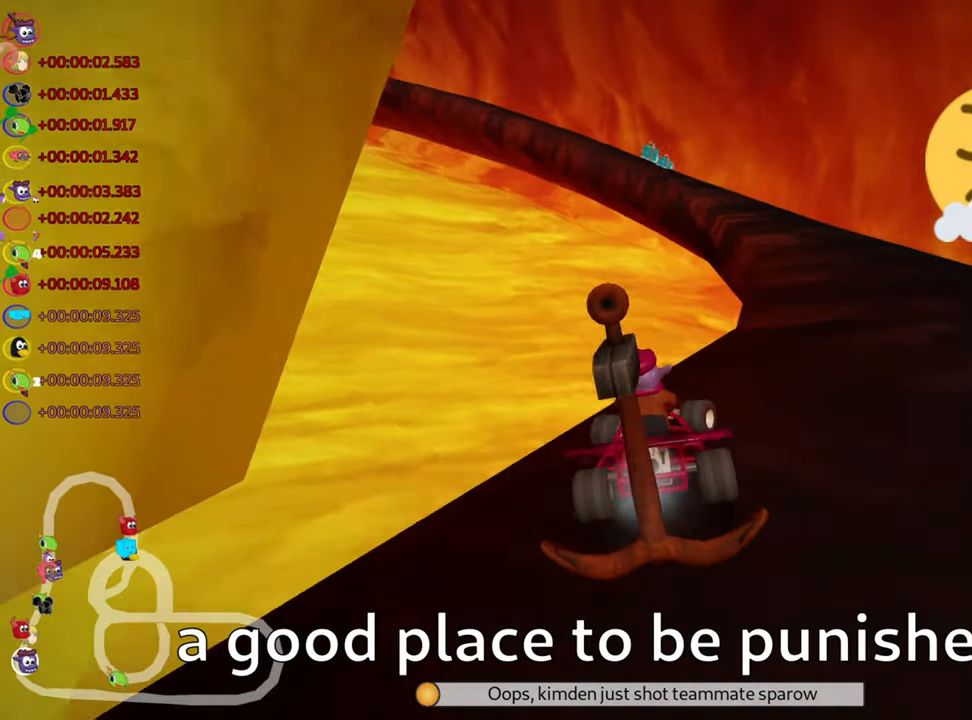
{"keys": ["up"], "events": [[500, "right", "up"]]}
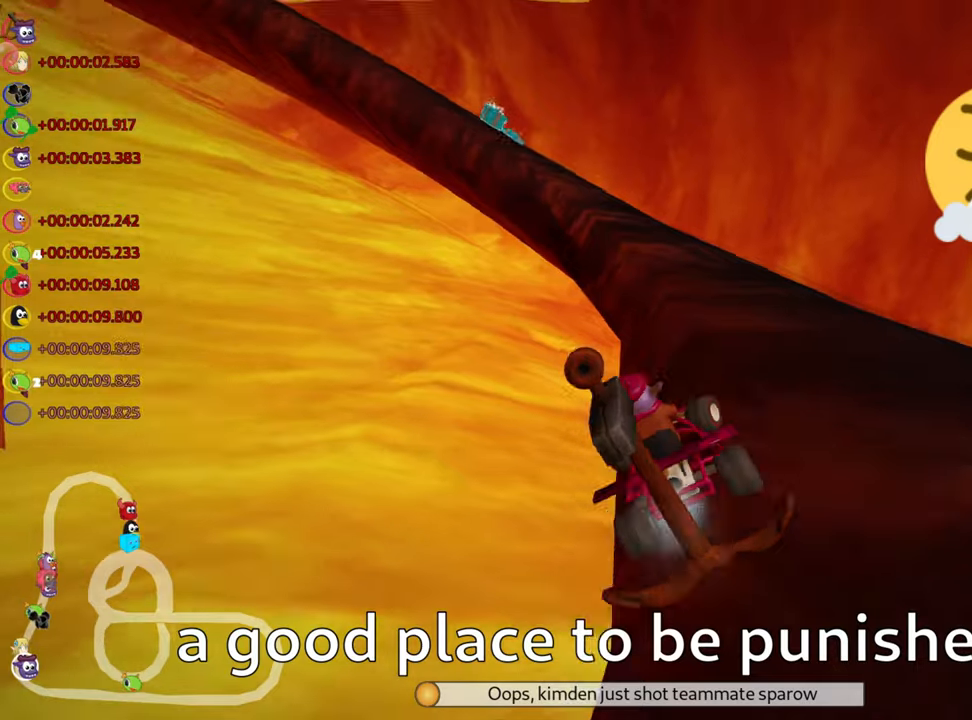
{"keys": [], "events": [[33, "left", "down"], [66, "nitro", "down"], [100, "skid", "down"], [250, "right", "down"], [266, "left", "up"], [300, "nitro", "up"], [350, "skid", "up"], [383, "up", "up"], [483, "right", "up"]]}
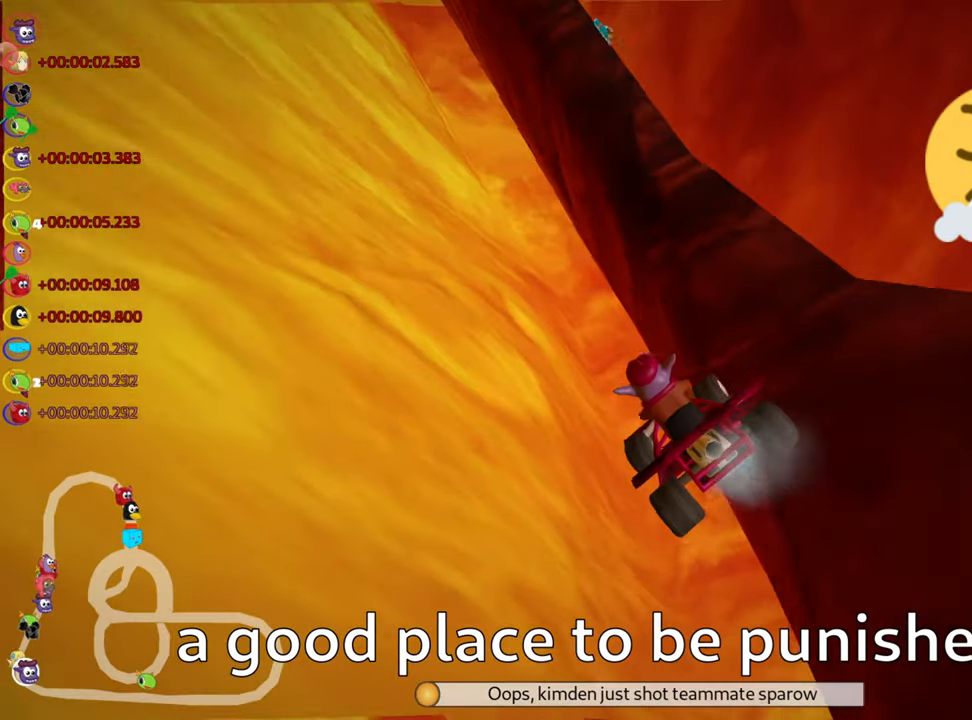
{"keys": ["up"], "events": [[216, "up", "down"]]}
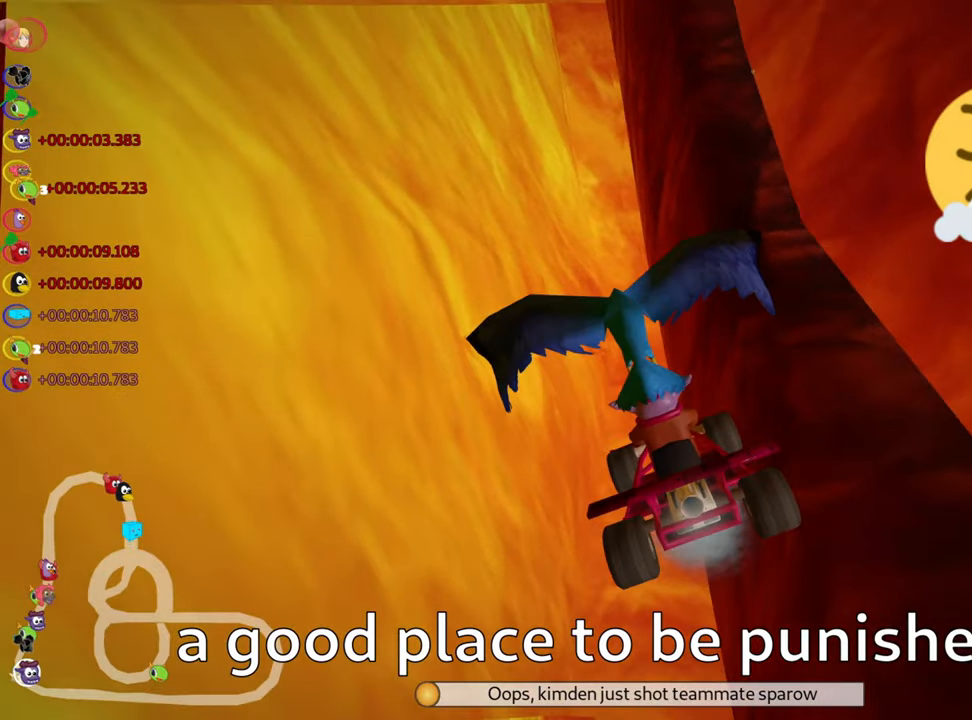
{"keys": ["up"], "events": []}
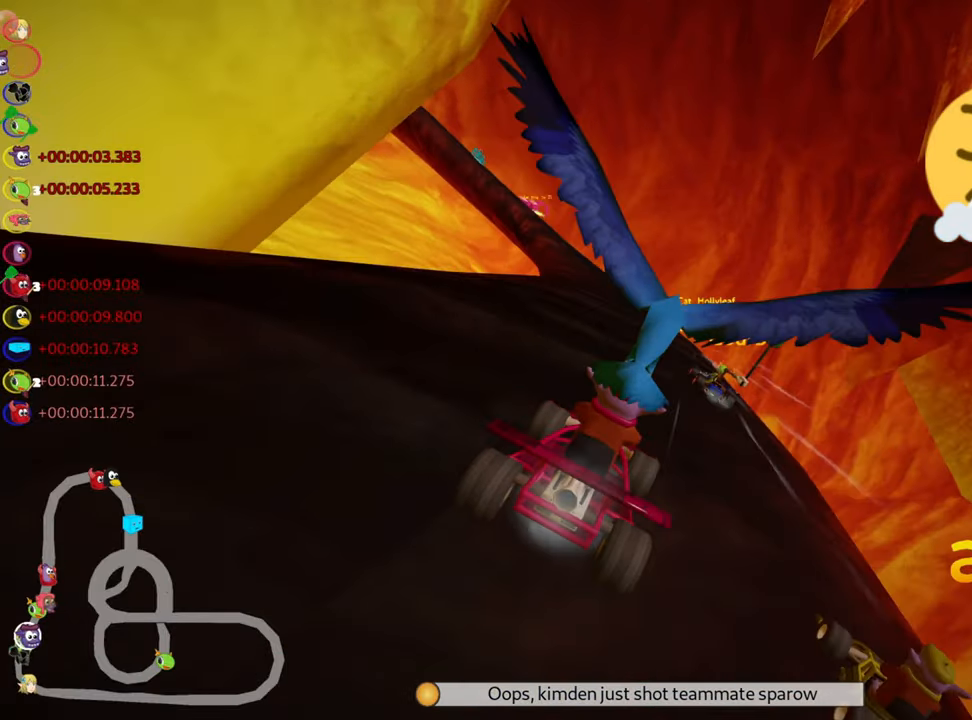
{"keys": ["nitro", "up"], "events": [[200, "nitro", "down"]]}
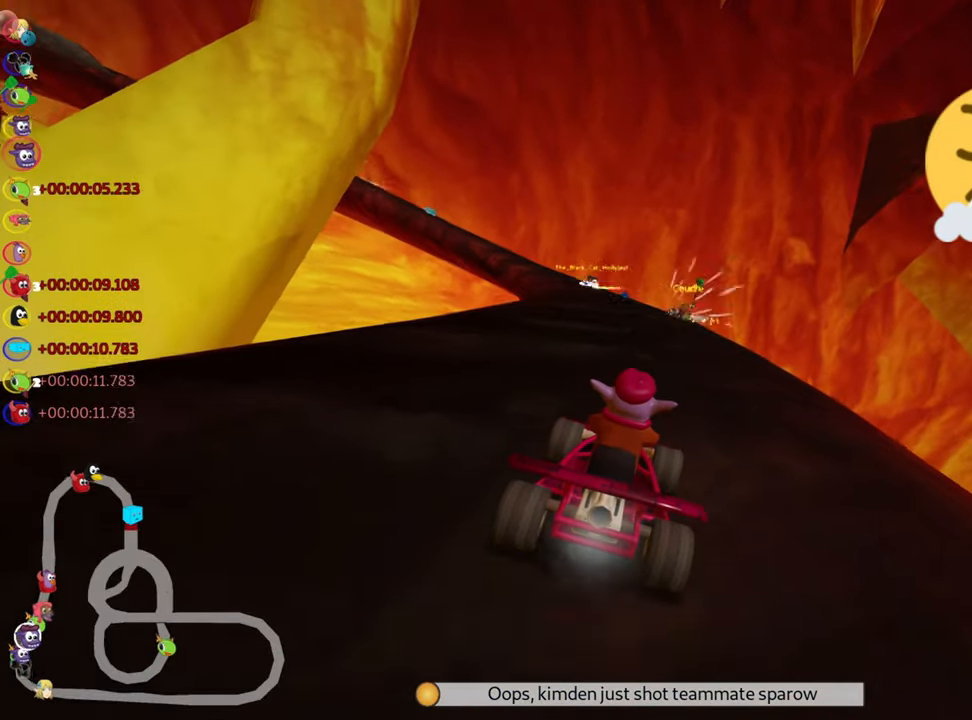
{"keys": ["left", "skid", "up"], "events": [[16, "right", "down"], [400, "right", "up"], [416, "nitro", "up"], [433, "left", "down"], [450, "skid", "down"]]}
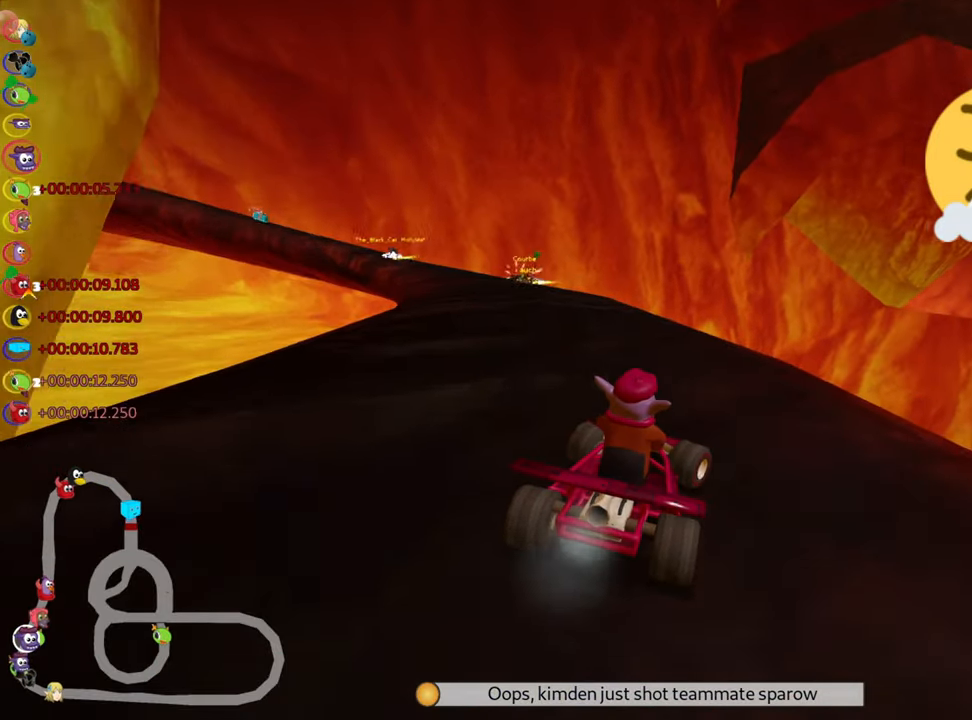
{"keys": ["left", "right", "skid", "up"], "events": [[183, "nitro", "down"], [300, "left", "up"], [333, "right", "down"], [350, "nitro", "up"], [466, "left", "down"]]}
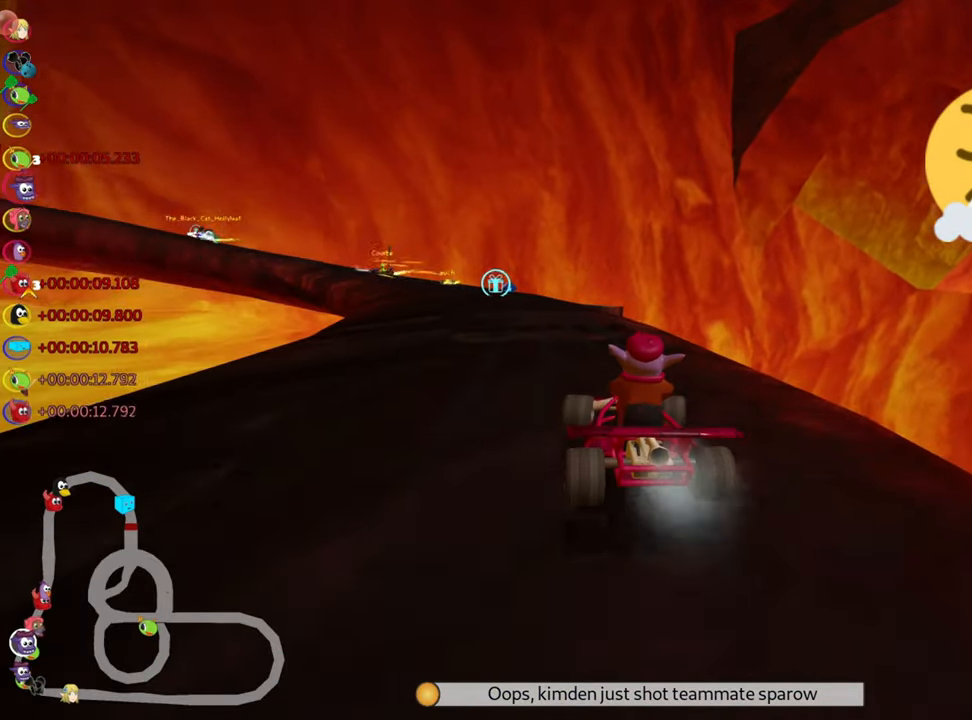
{"keys": ["right", "skid", "up"], "events": [[33, "right", "up"], [183, "left", "up"], [200, "right", "down"]]}
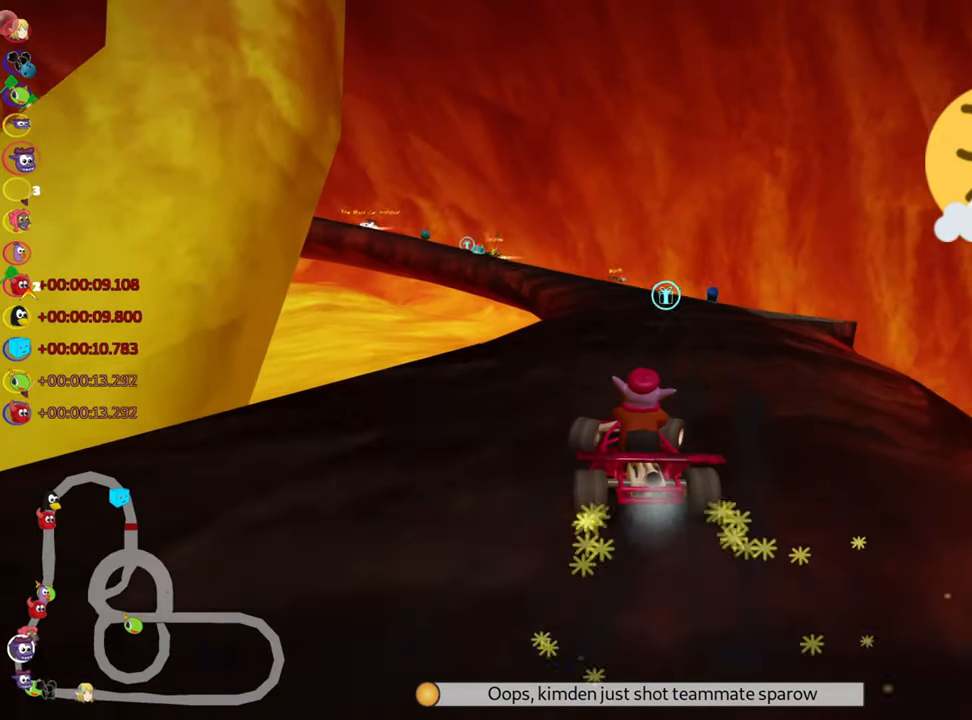
{"keys": ["nitro", "up"], "events": [[316, "skid", "up"], [416, "right", "up"], [466, "nitro", "down"]]}
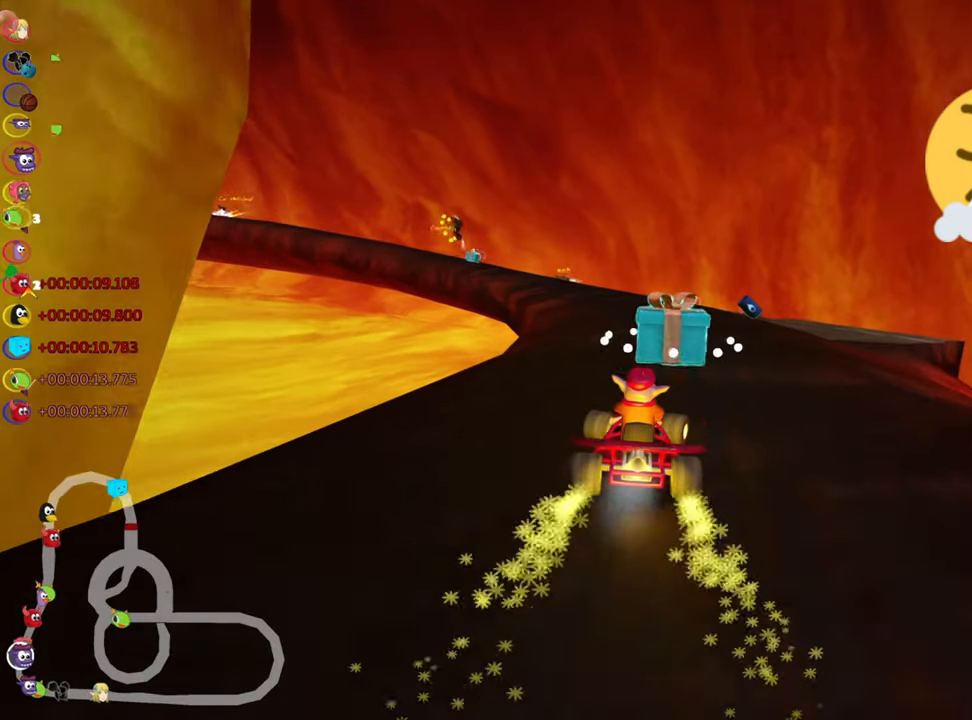
{"keys": ["left", "skid", "up"], "events": [[83, "nitro", "up"], [266, "left", "down"], [283, "skid", "down"]]}
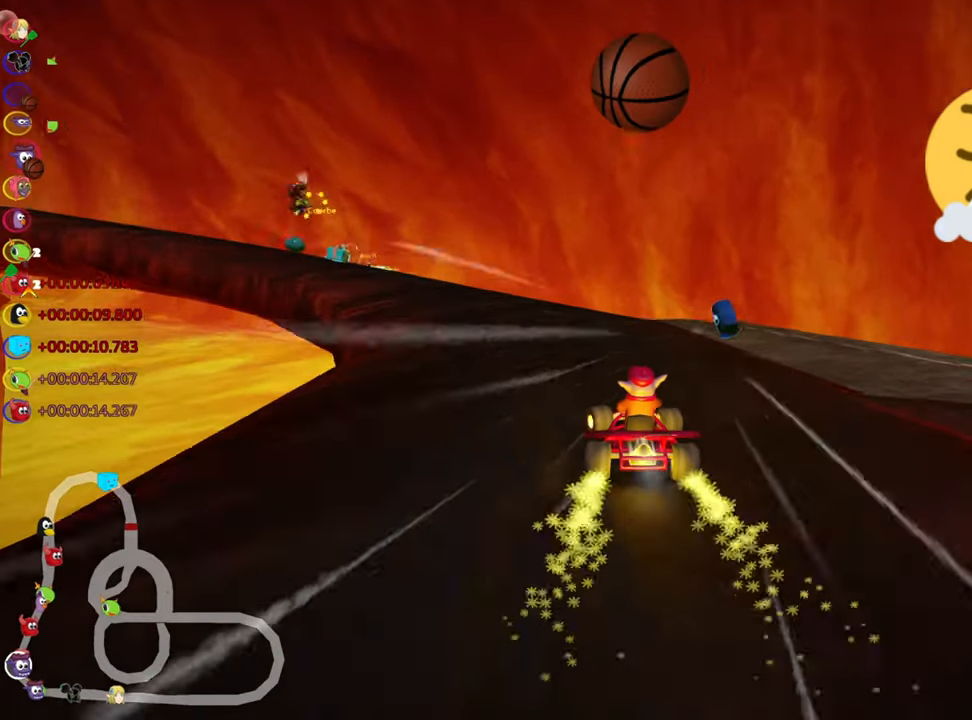
{"keys": ["skid", "up"], "events": [[116, "left", "up"]]}
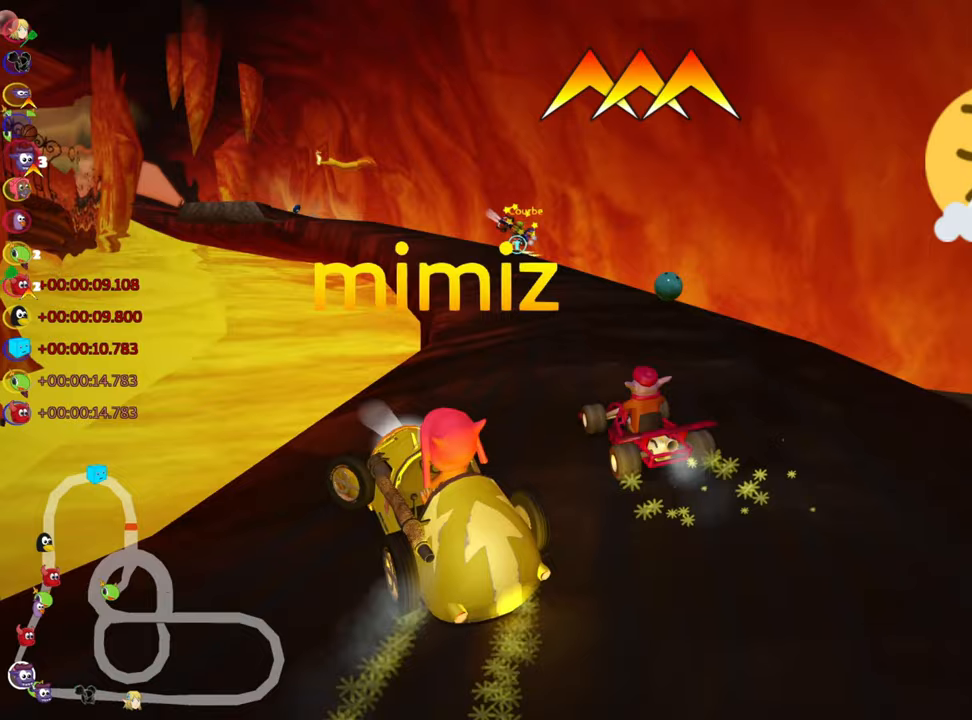
{"keys": ["left", "skid", "up"], "events": [[183, "right", "down"], [433, "left", "down"], [483, "right", "up"]]}
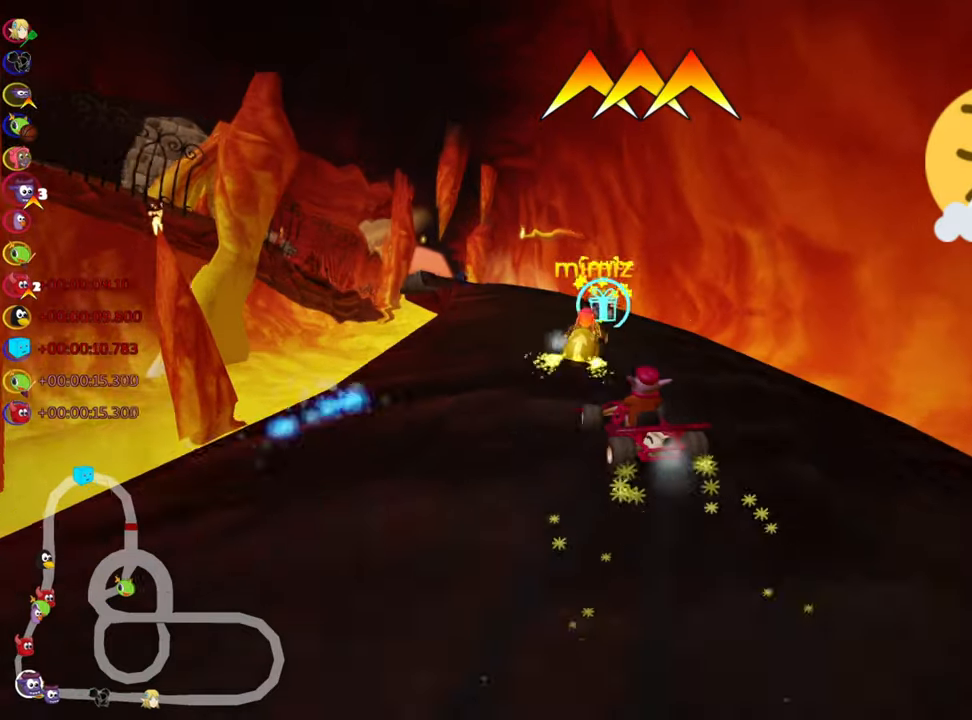
{"keys": ["right", "skid", "up"], "events": [[83, "fire", "down"], [133, "left", "up"], [150, "right", "down"], [250, "fire", "up"], [283, "right", "up"], [367, "right", "down"]]}
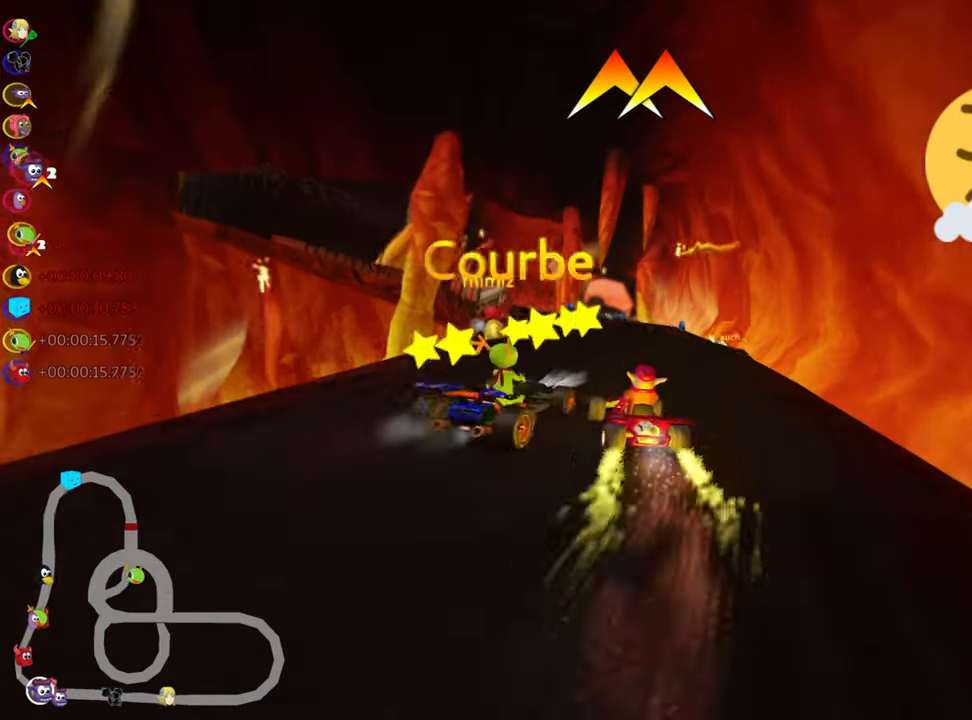
{"keys": ["nitro", "right", "skid", "up"], "events": [[333, "right", "up"], [417, "right", "down"], [433, "nitro", "down"]]}
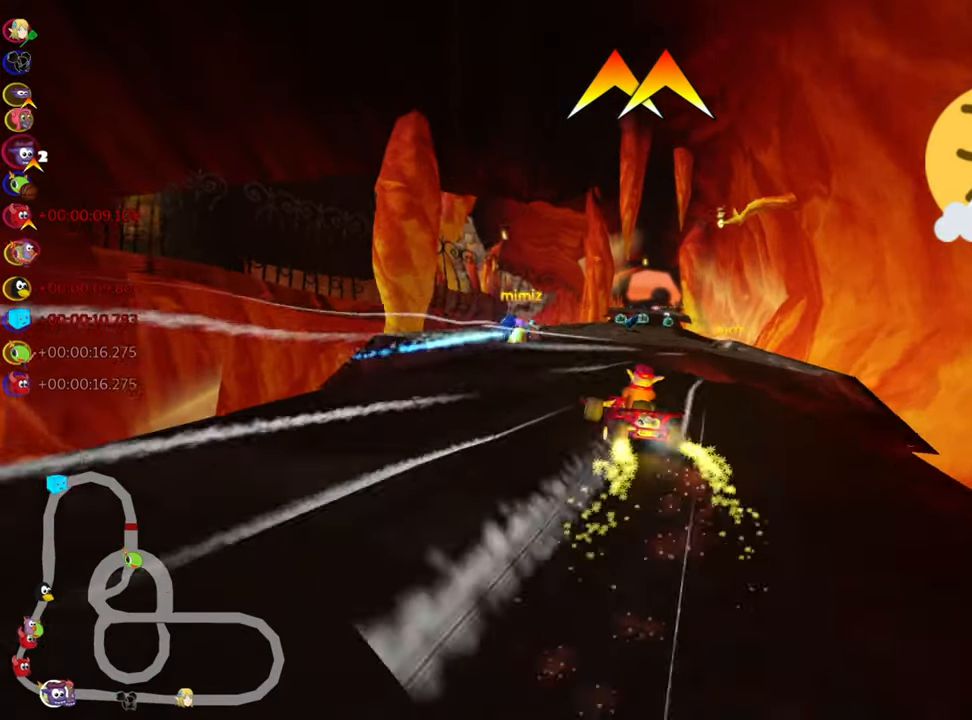
{"keys": ["up"], "events": [[17, "nitro", "up"], [417, "skid", "up"], [500, "right", "up"]]}
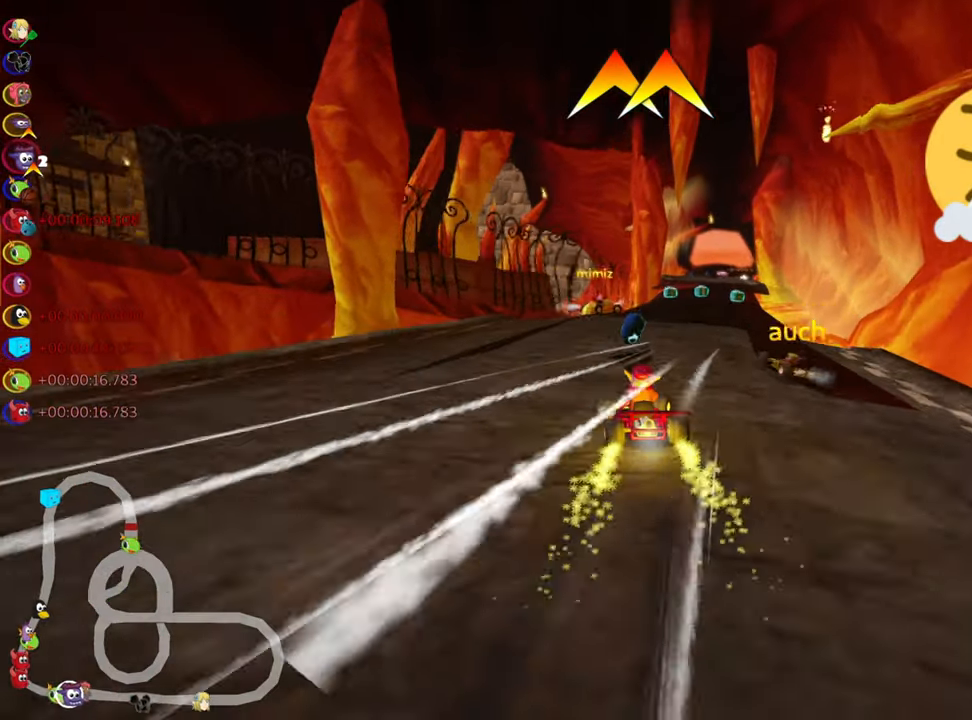
{"keys": ["up"], "events": [[33, "fire", "down"], [50, "nitro", "down"], [150, "nitro", "up"], [200, "fire", "up"]]}
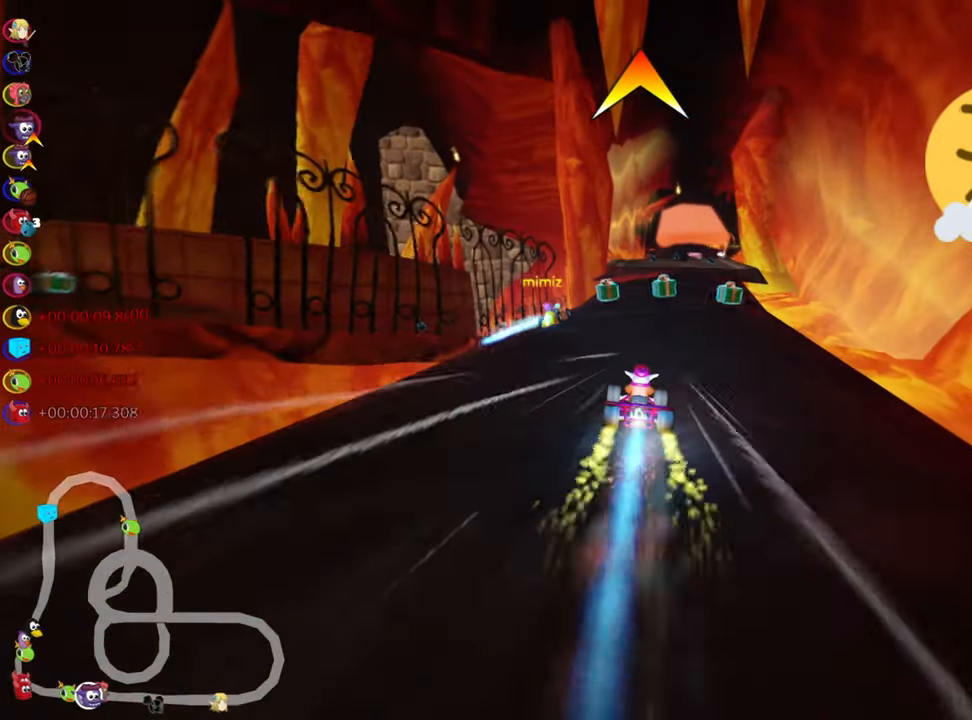
{"keys": ["up"], "events": [[33, "right", "down"], [233, "right", "up"], [267, "fire", "down"], [400, "fire", "up"]]}
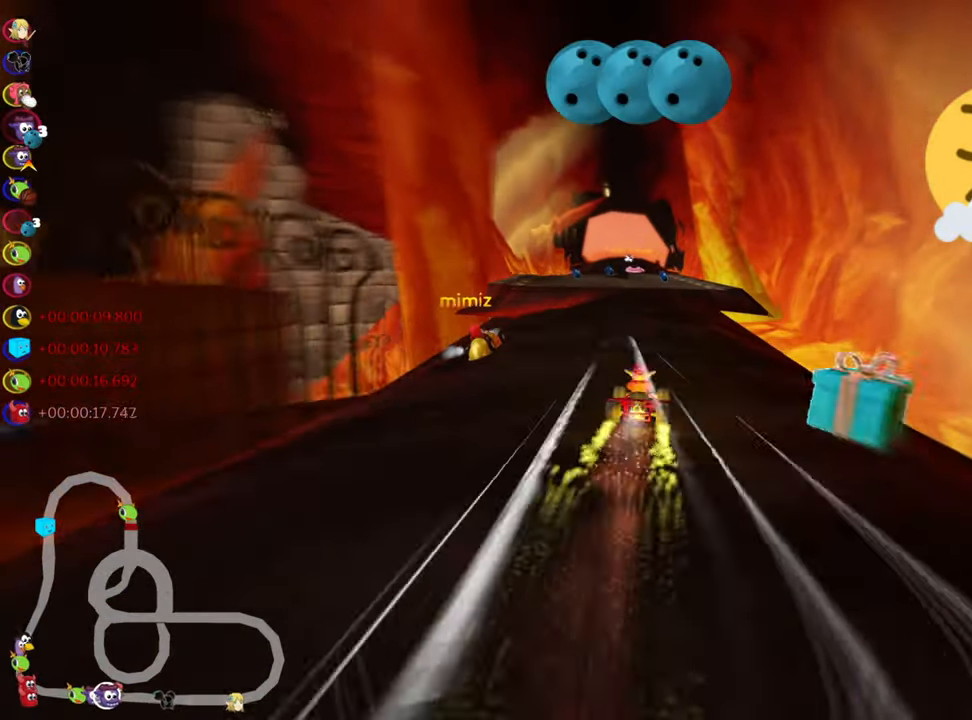
{"keys": ["left", "up"], "events": [[433, "left", "down"]]}
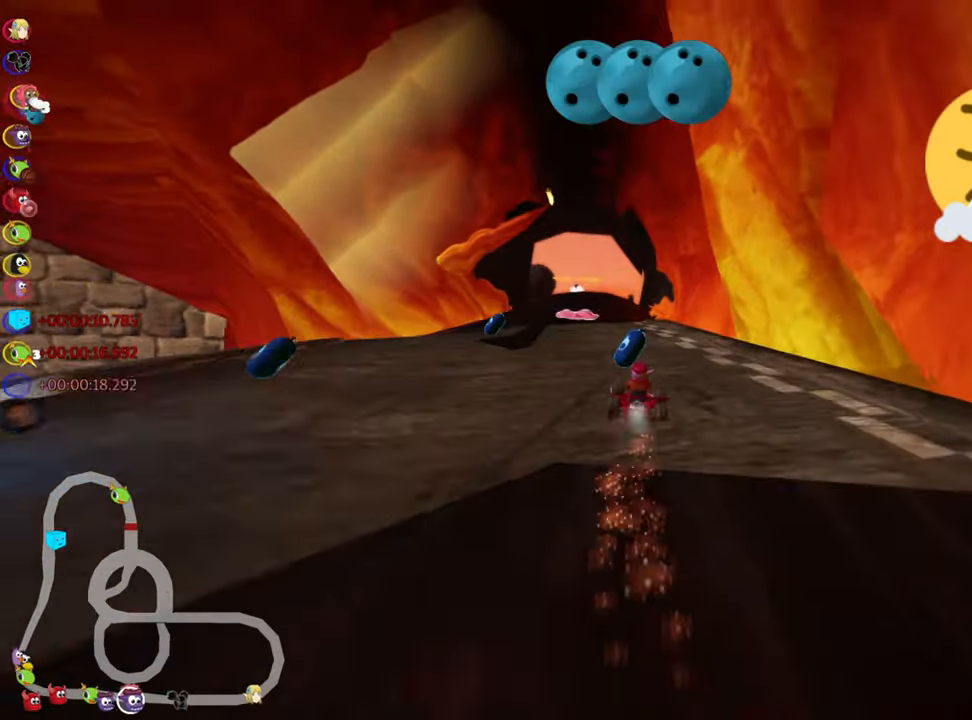
{"keys": ["nitro", "up"], "events": [[100, "left", "up"], [400, "nitro", "down"]]}